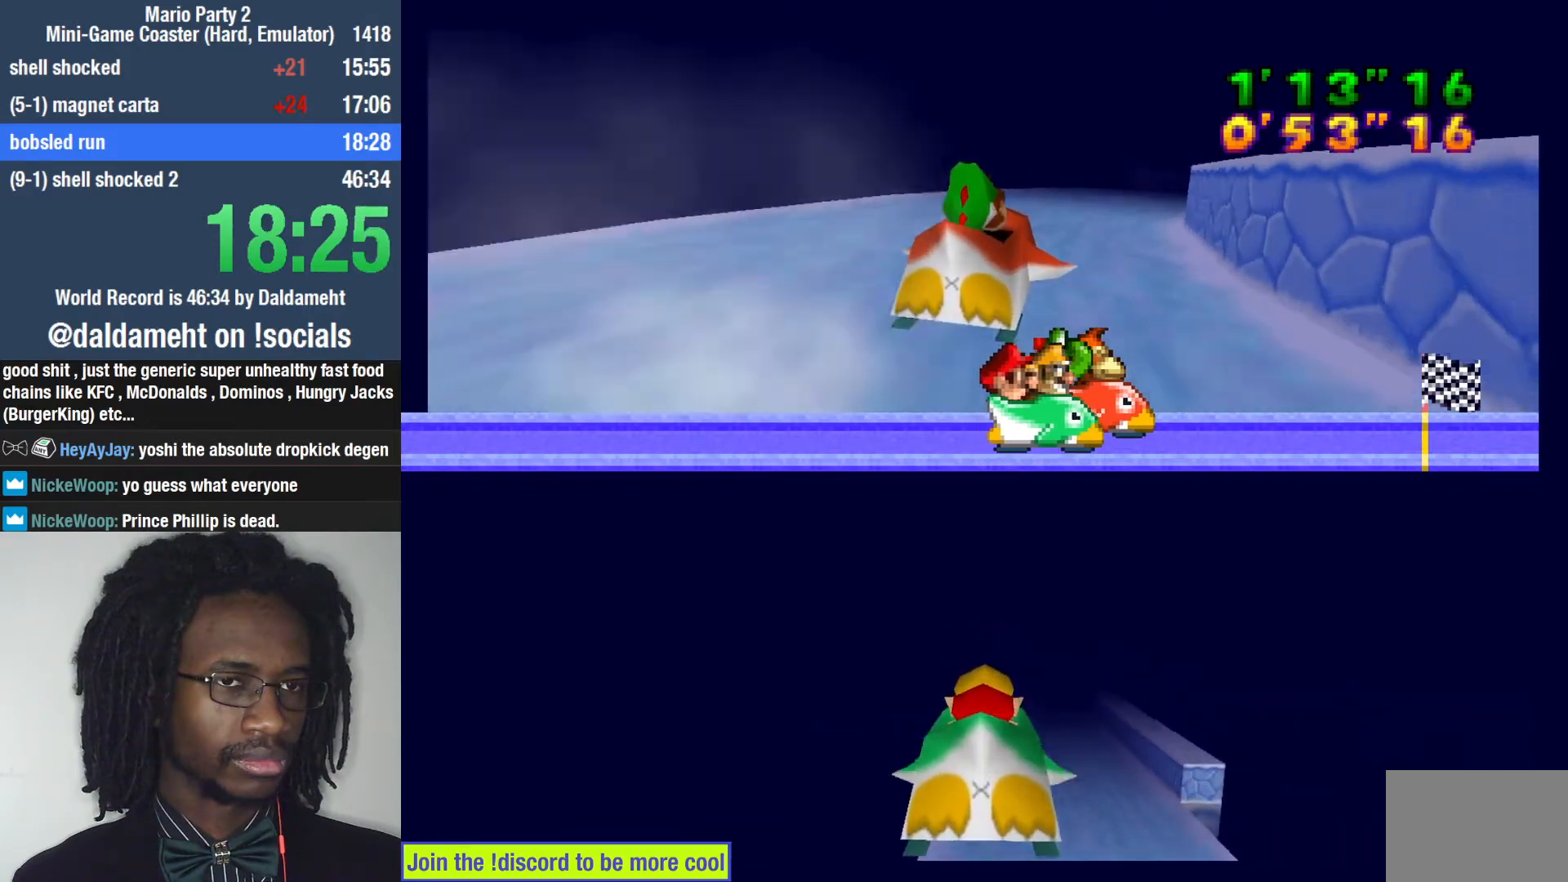
Gameplay with a controller (PlayStation layout); each line is a JSON object with the inputs held at the frame after it (dt_ms = milliseconds from this image to that frame). "events" lists button and stick changes between this image and that frame as [ms after this image, input, new state], when the widget could be followed in between. Not read: L3.
{"dt_ms": 500, "buttons": [], "left_stick": "up-right", "right_stick": "center", "events": [[67, "left_stick", "up-right"]]}
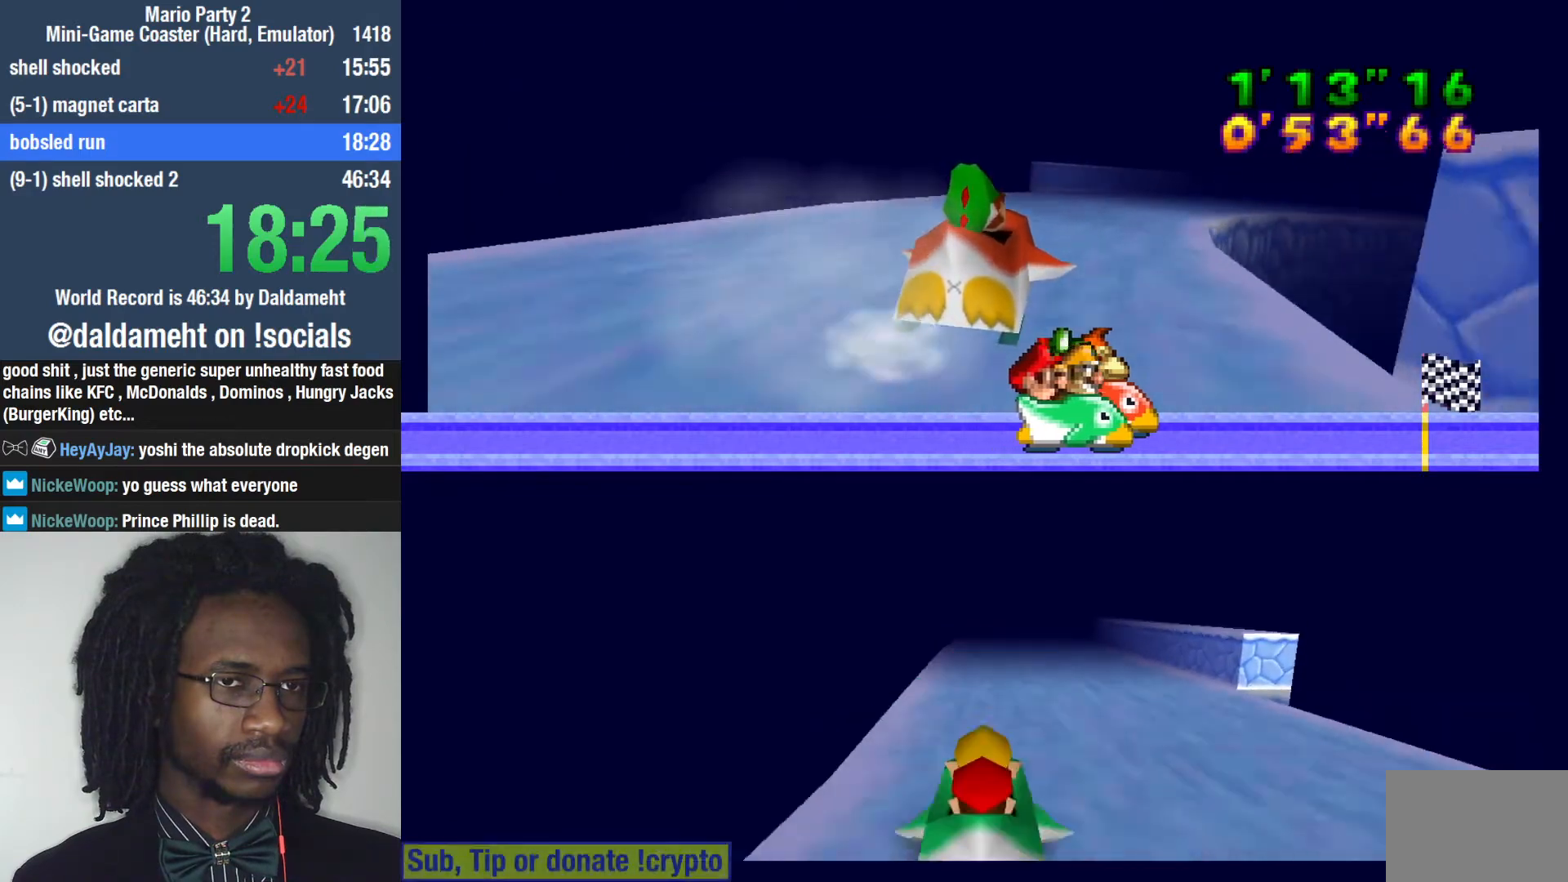
{"dt_ms": 500, "buttons": [], "left_stick": "up-right", "right_stick": "center", "events": []}
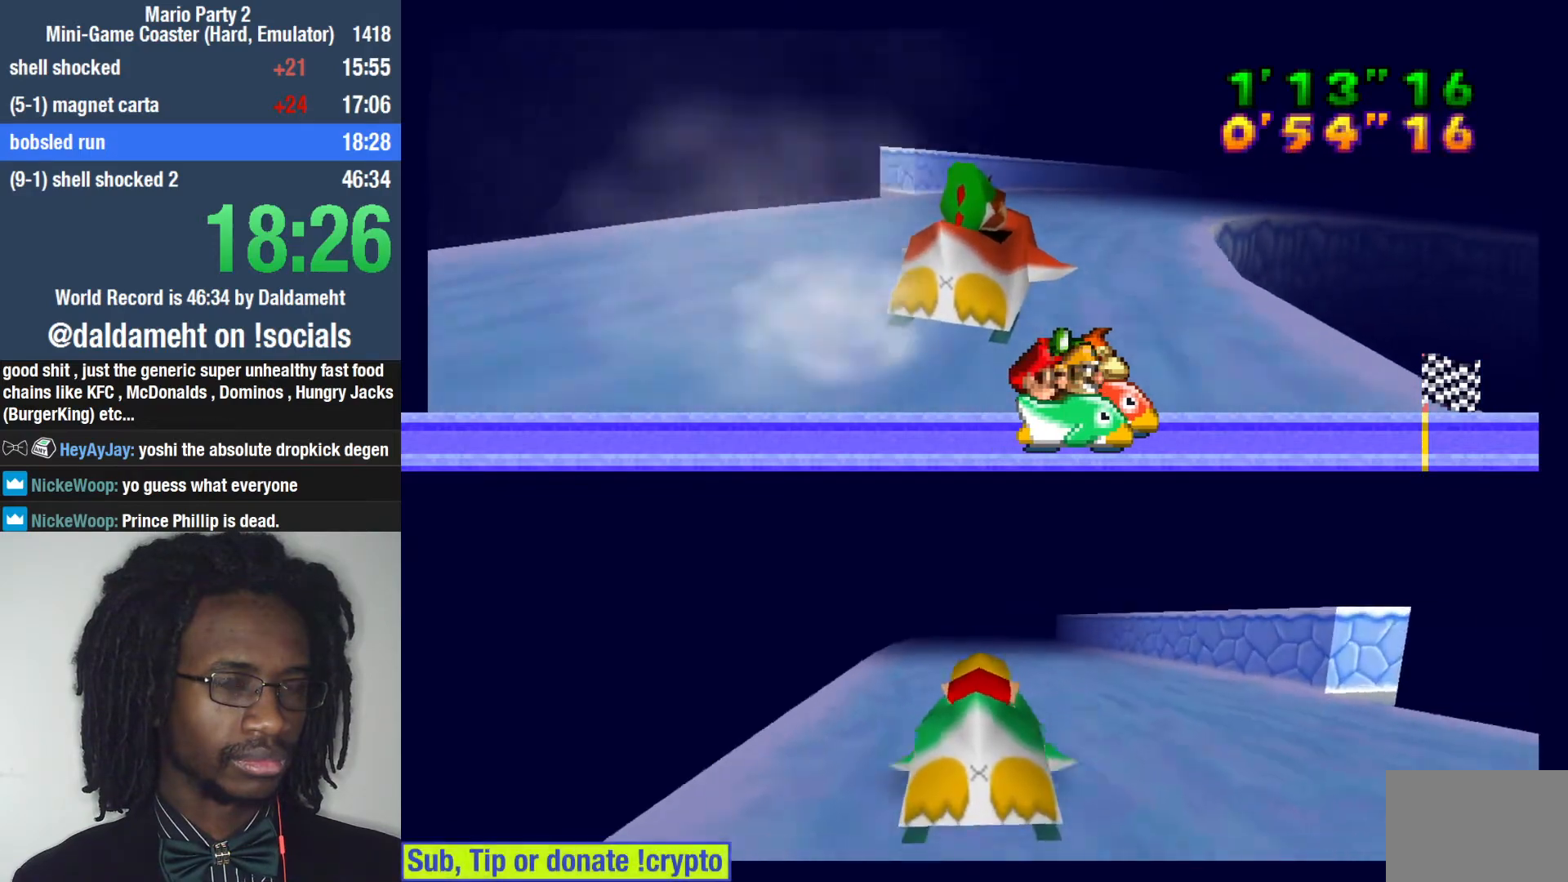
{"dt_ms": 500, "buttons": [], "left_stick": "up-right", "right_stick": "center", "events": [[200, "left_stick", "up"], [367, "left_stick", "up-right"]]}
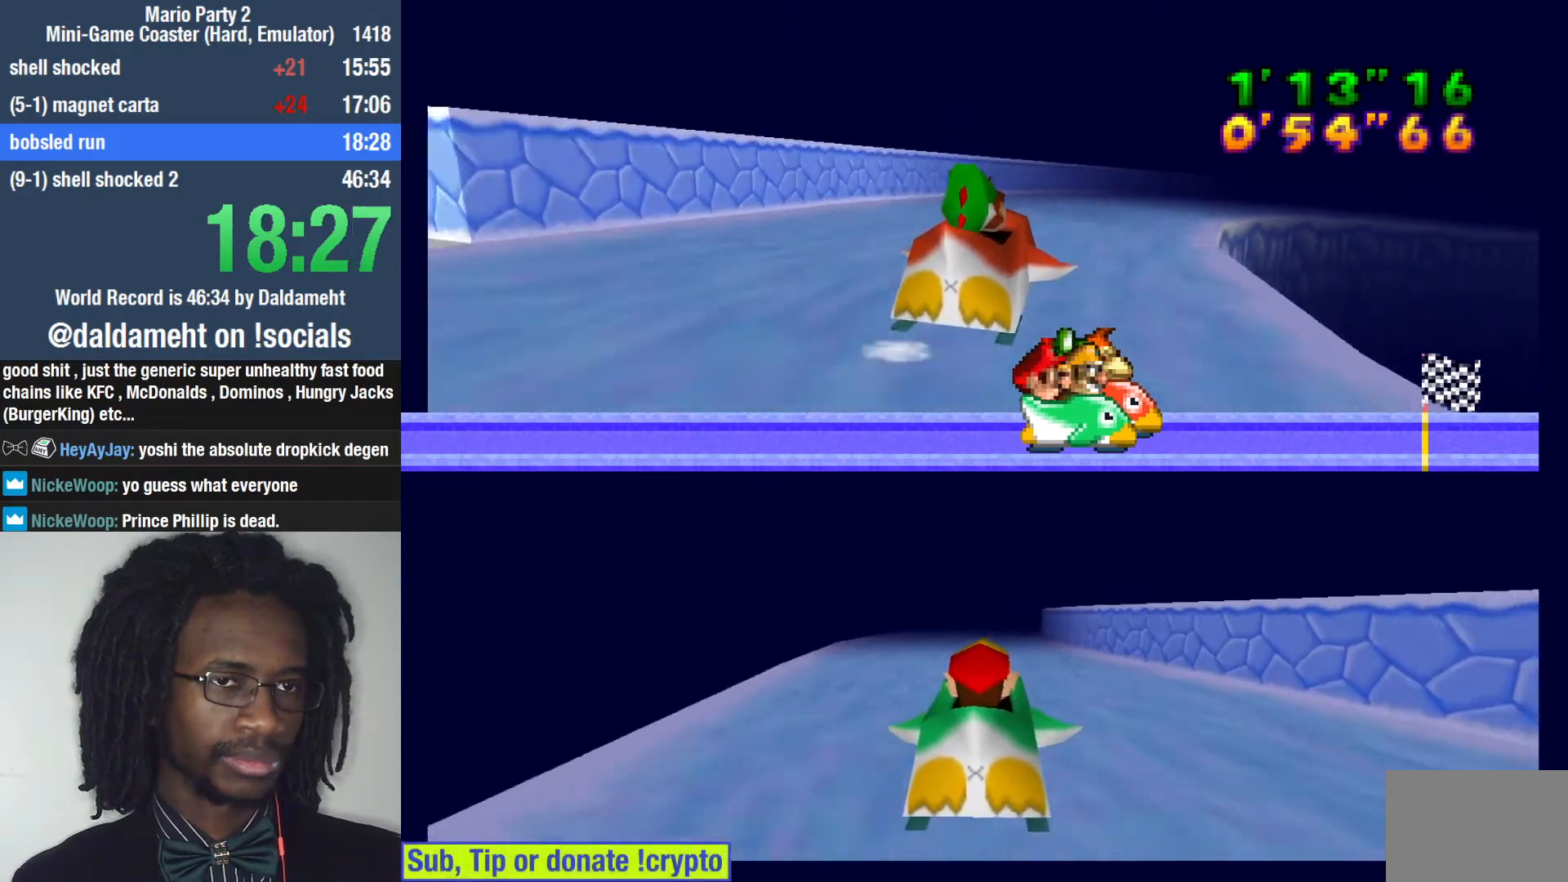
{"dt_ms": 500, "buttons": [], "left_stick": "up-right", "right_stick": "center", "events": []}
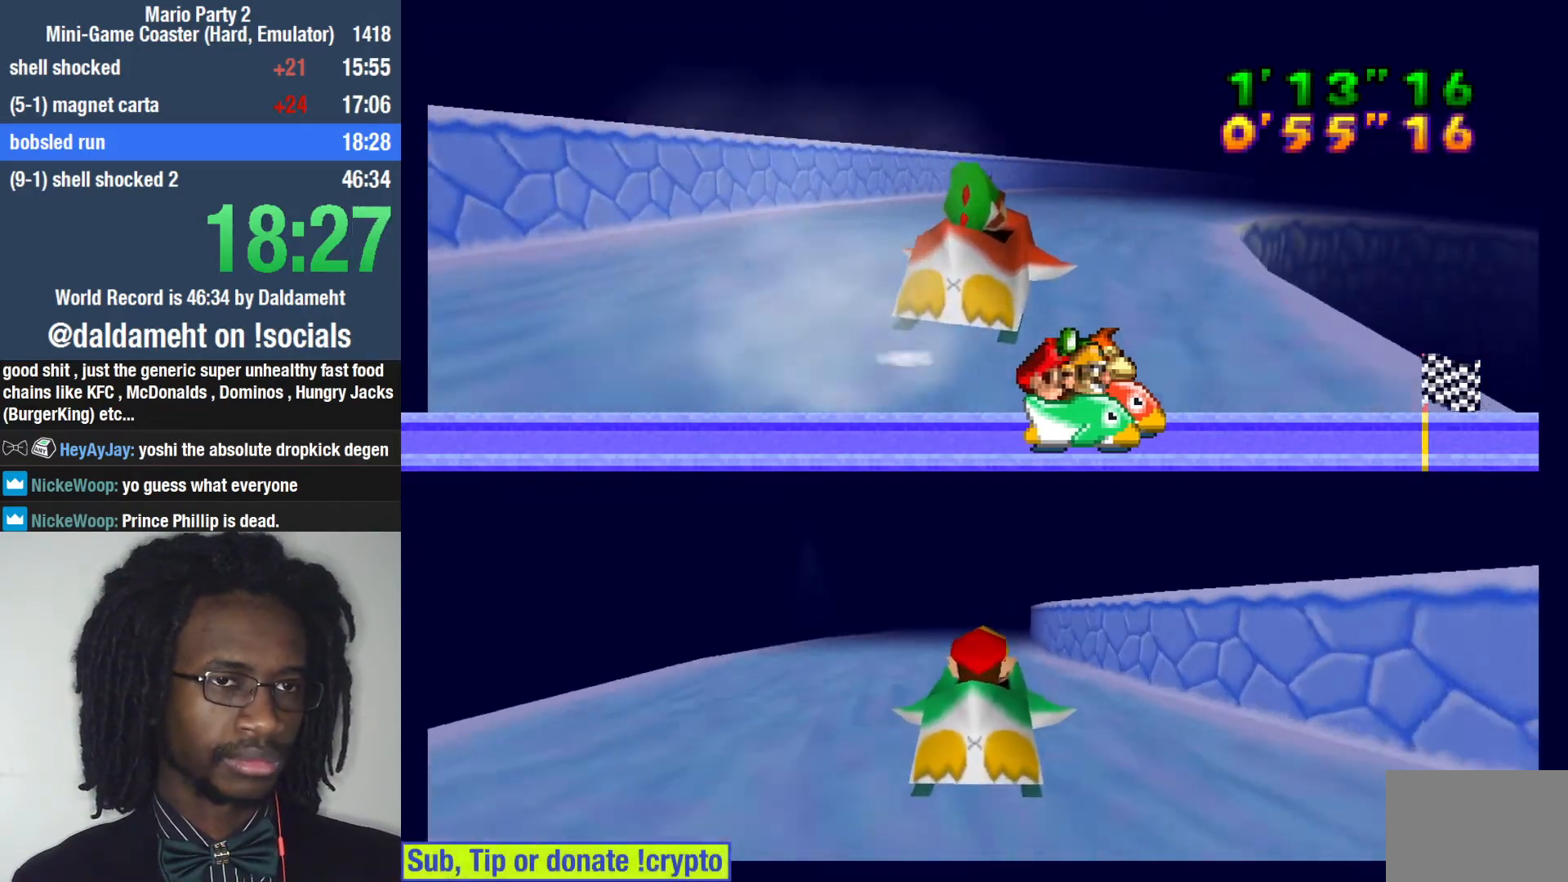
{"dt_ms": 500, "buttons": [], "left_stick": "up-right", "right_stick": "center", "events": []}
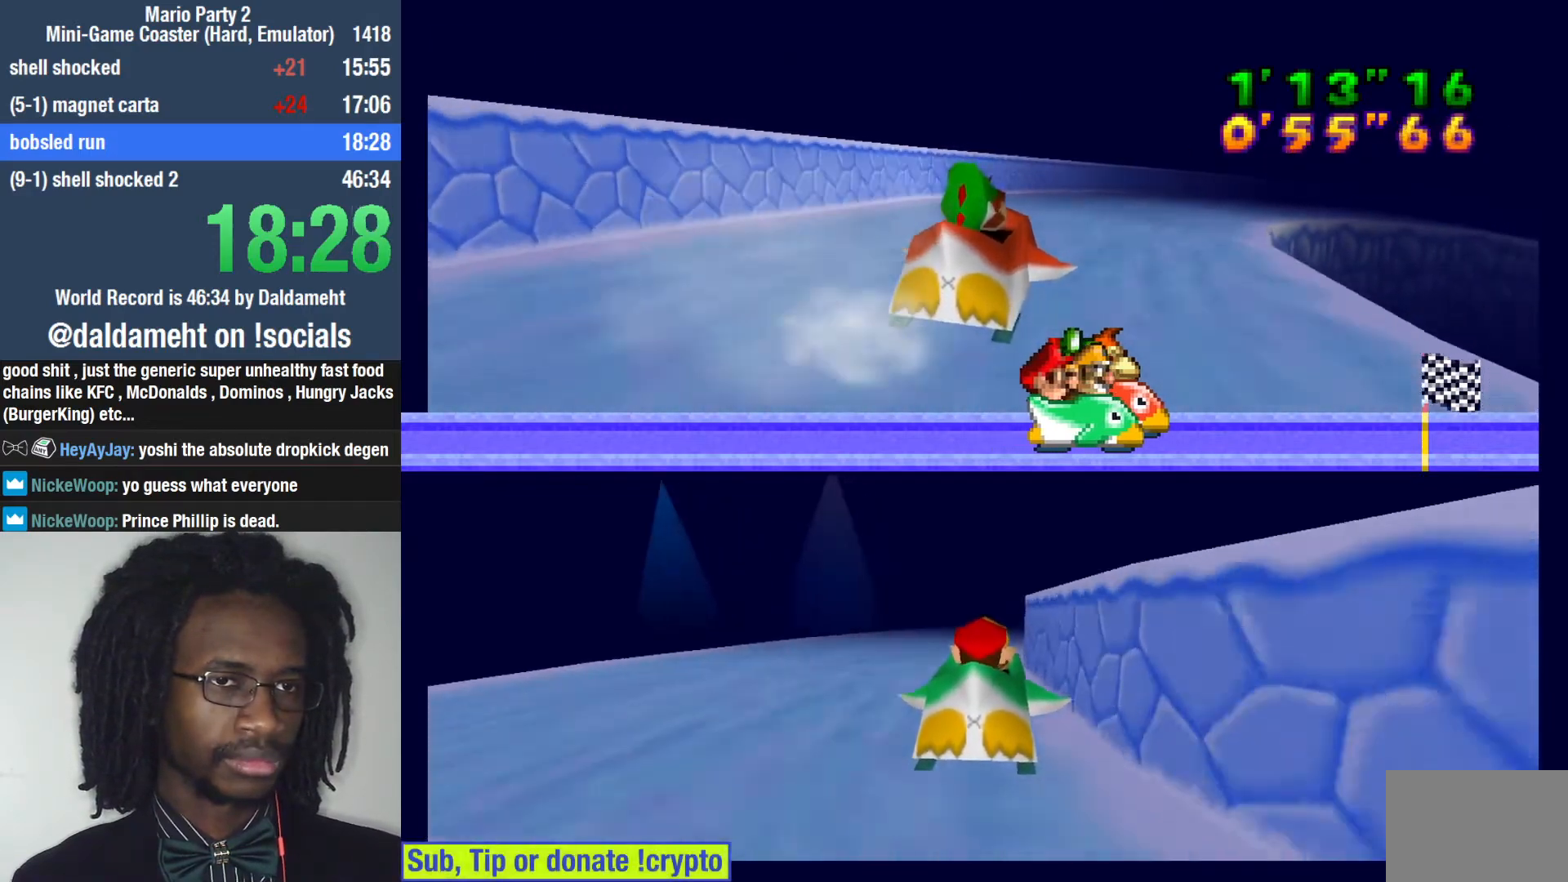
{"dt_ms": 500, "buttons": [], "left_stick": "up-right", "right_stick": "center", "events": []}
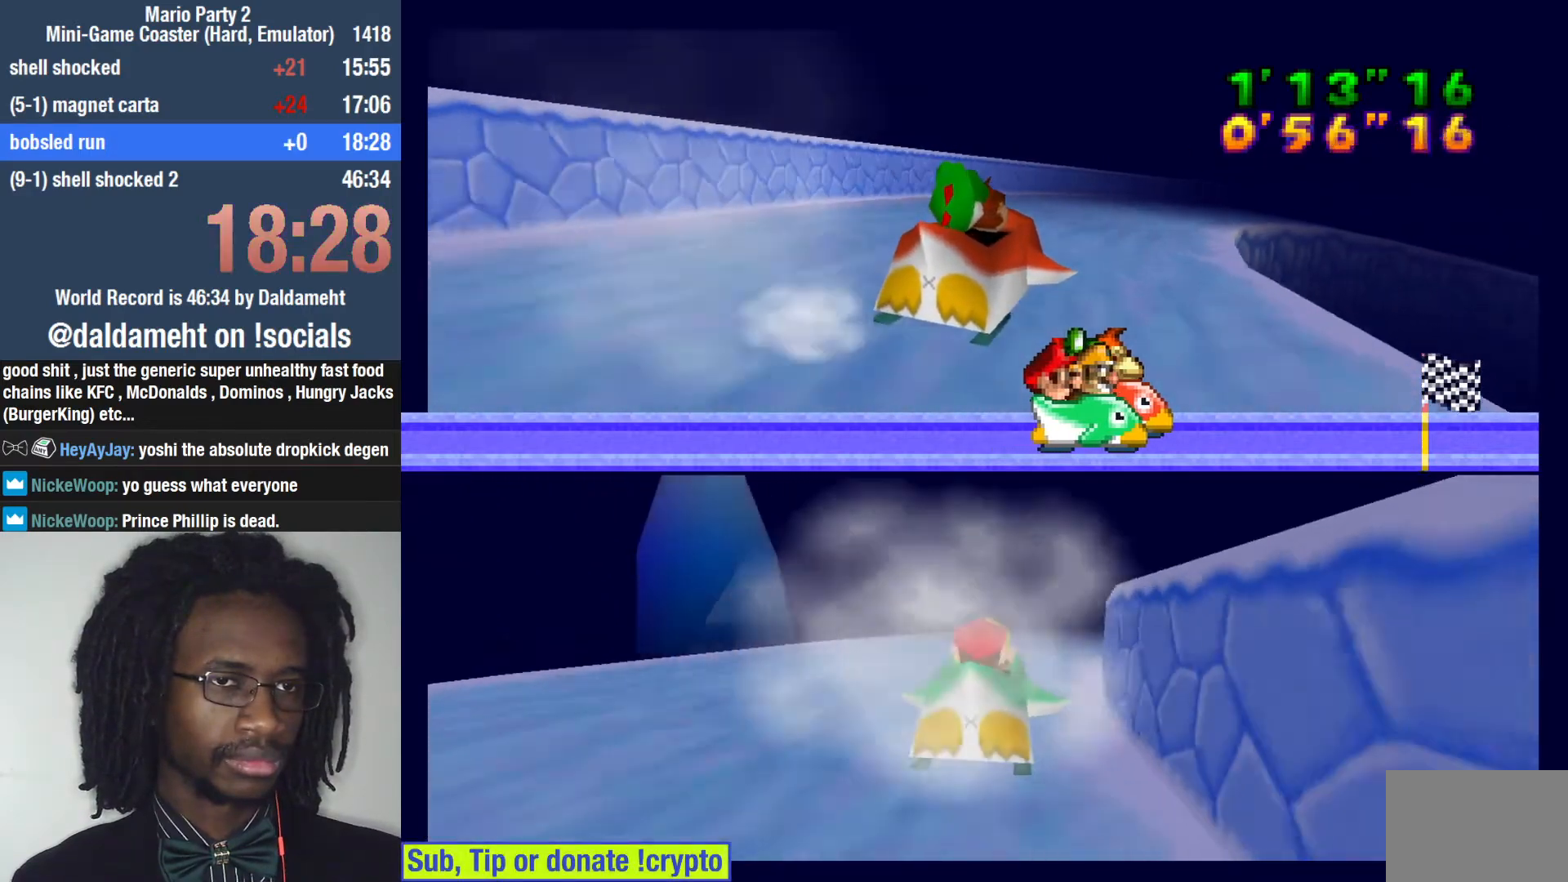
{"dt_ms": 500, "buttons": [], "left_stick": "up", "right_stick": "center", "events": [[300, "left_stick", "up"]]}
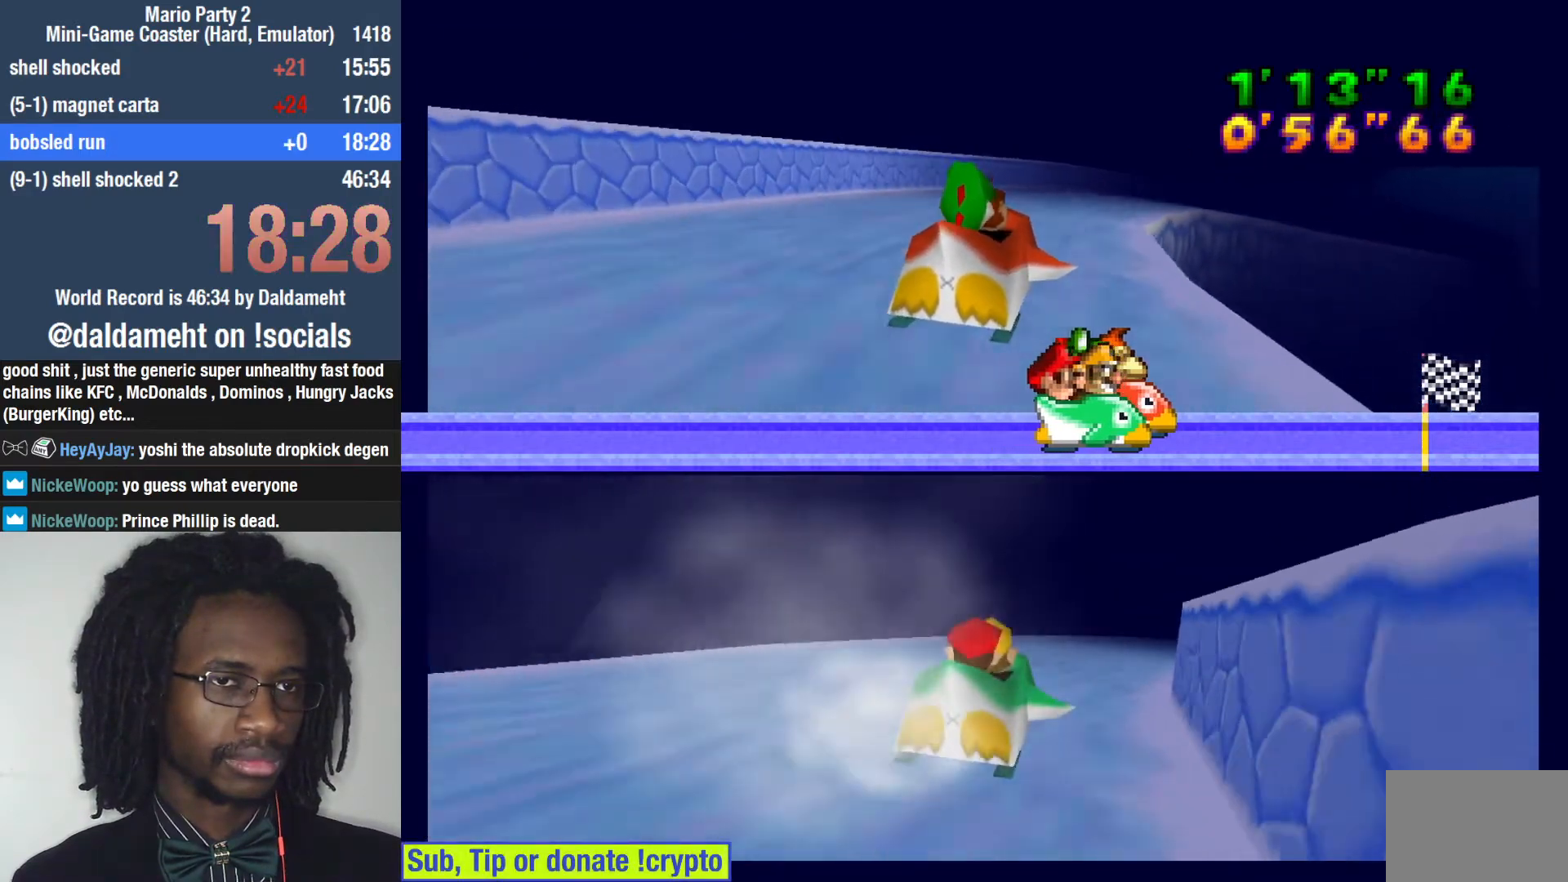
{"dt_ms": 500, "buttons": [], "left_stick": "right", "right_stick": "center", "events": [[133, "left_stick", "up-right"], [300, "left_stick", "right"]]}
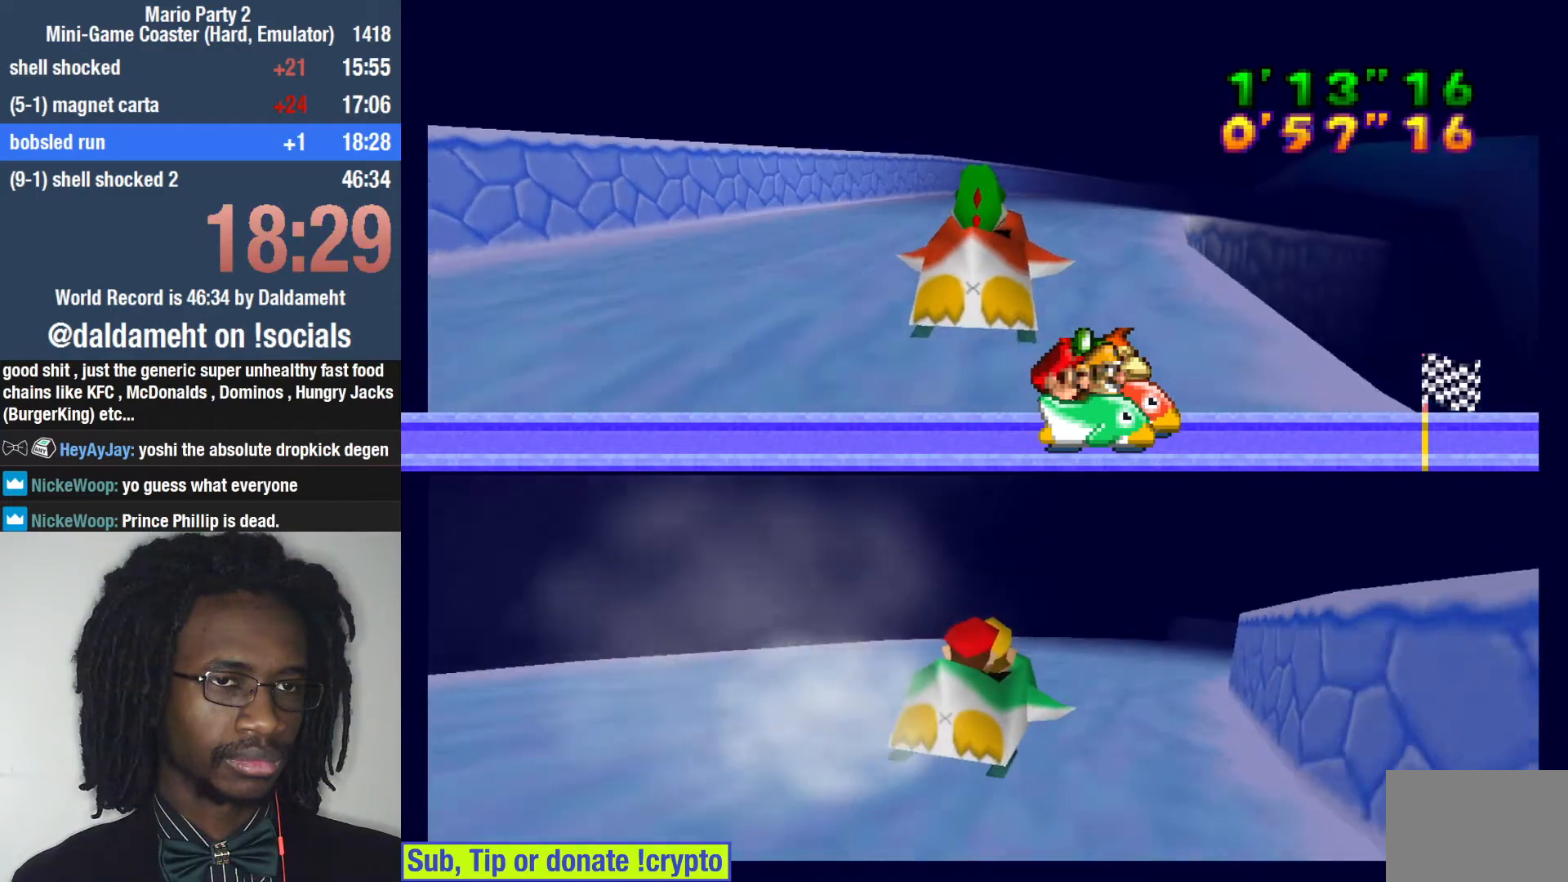
{"dt_ms": 500, "buttons": [], "left_stick": "right", "right_stick": "center", "events": []}
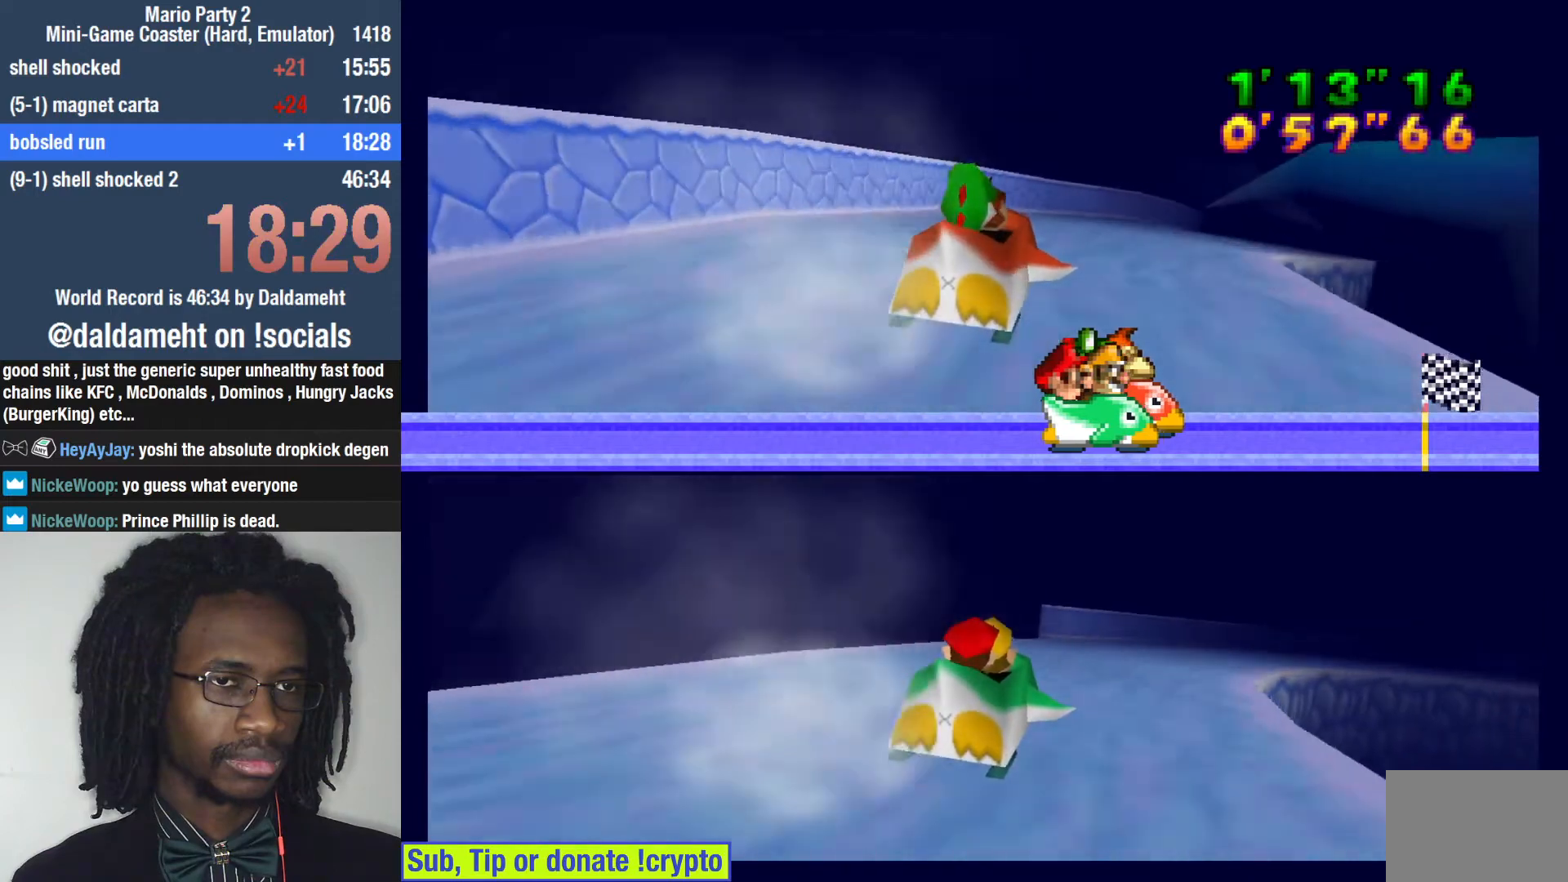
{"dt_ms": 500, "buttons": [], "left_stick": "up-right", "right_stick": "center", "events": [[233, "left_stick", "up-right"]]}
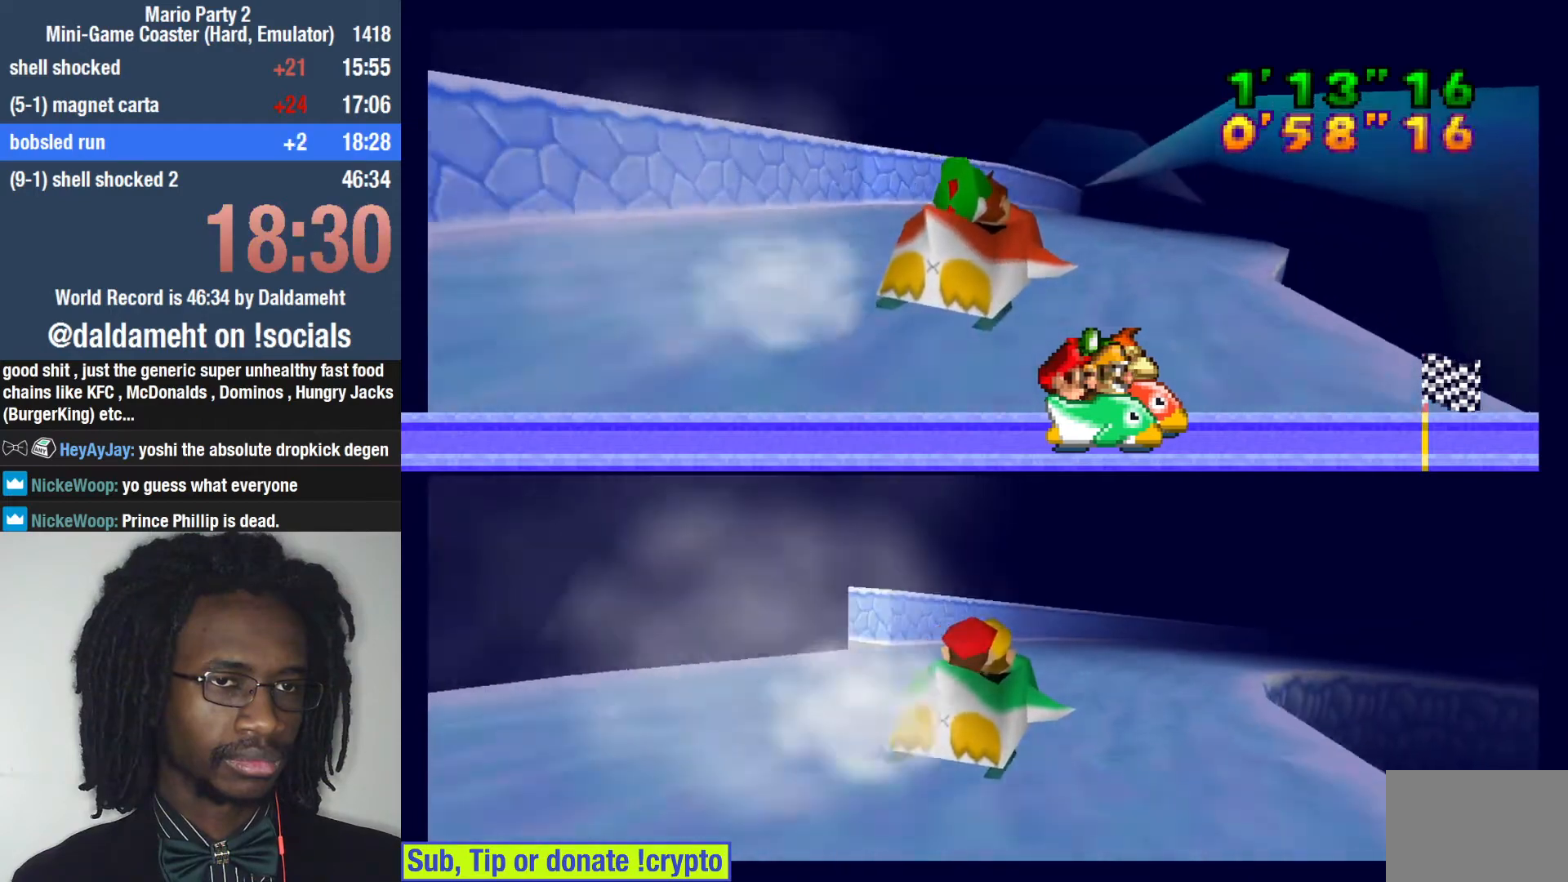
{"dt_ms": 500, "buttons": [], "left_stick": "up", "right_stick": "center", "events": [[167, "left_stick", "up"]]}
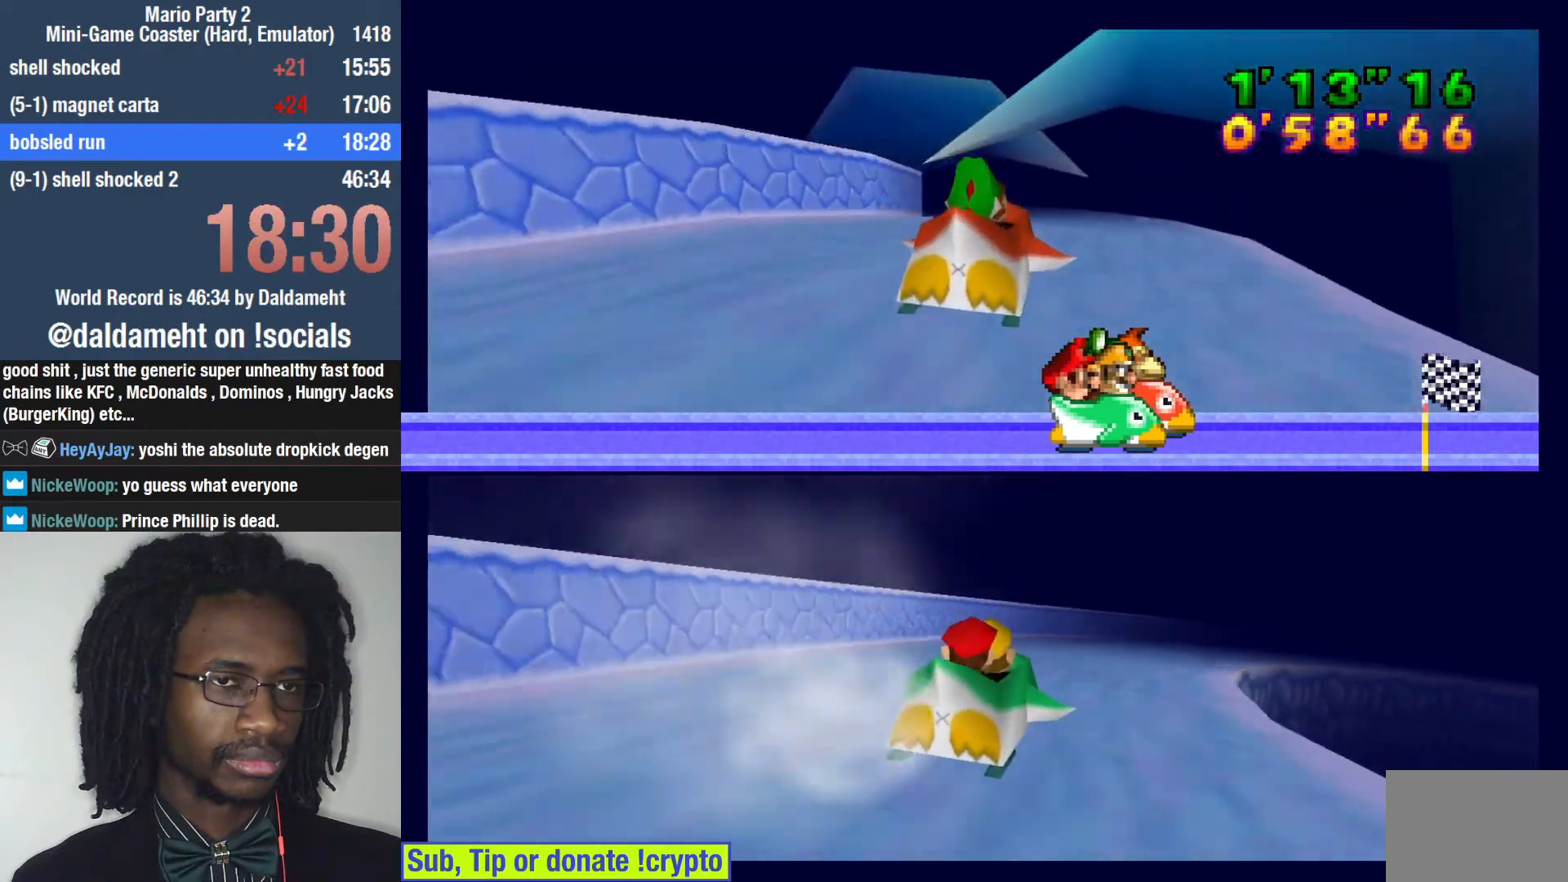
{"dt_ms": 500, "buttons": [], "left_stick": "left", "right_stick": "center", "events": [[267, "left_stick", "left"]]}
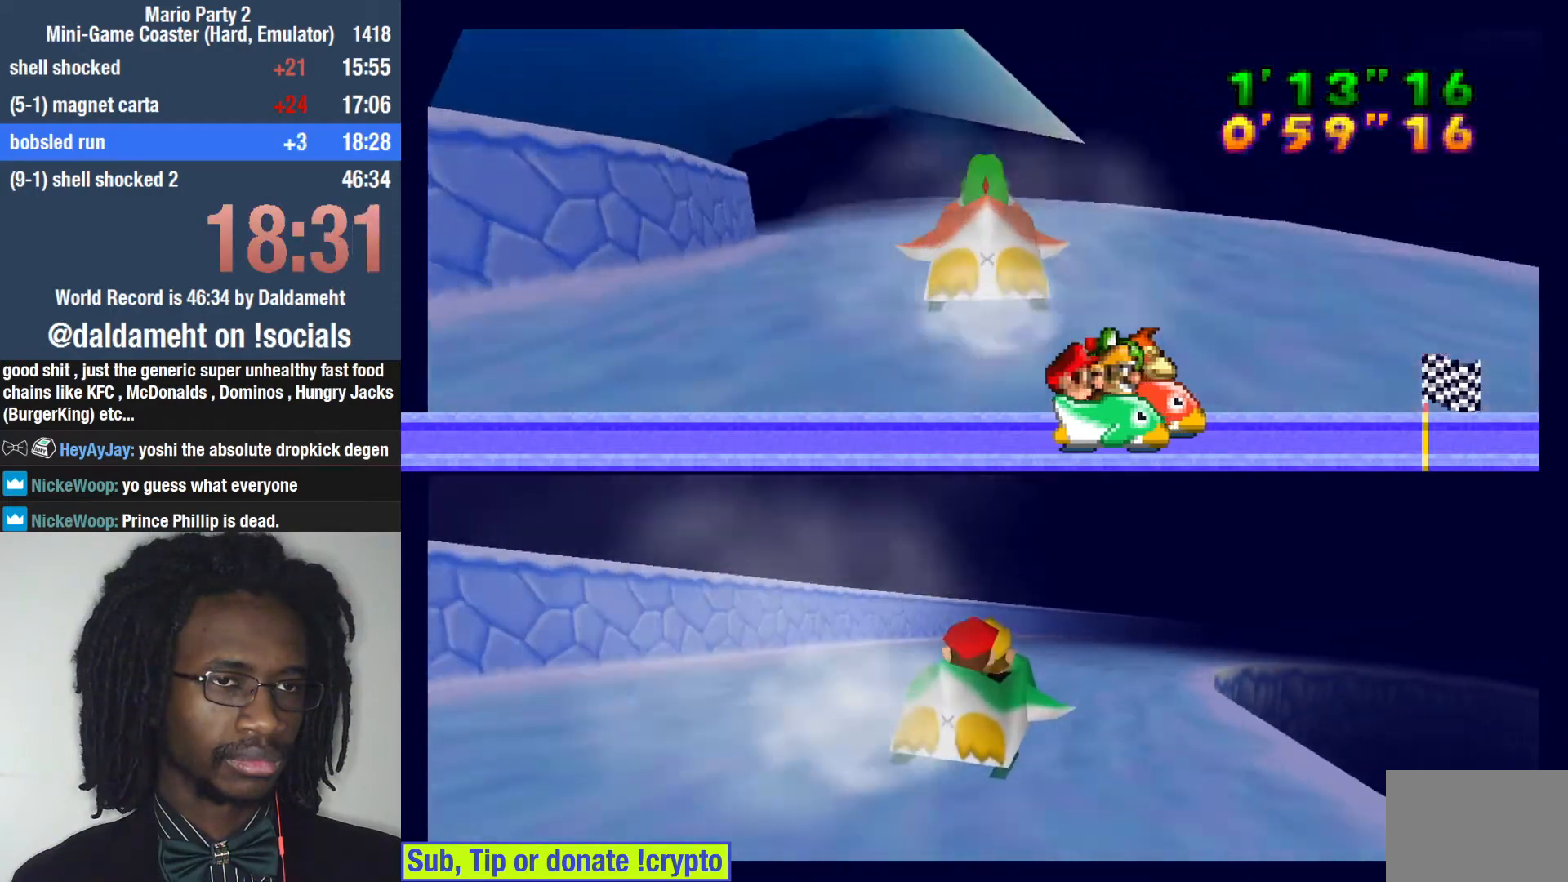
{"dt_ms": 500, "buttons": [], "left_stick": "left", "right_stick": "center", "events": []}
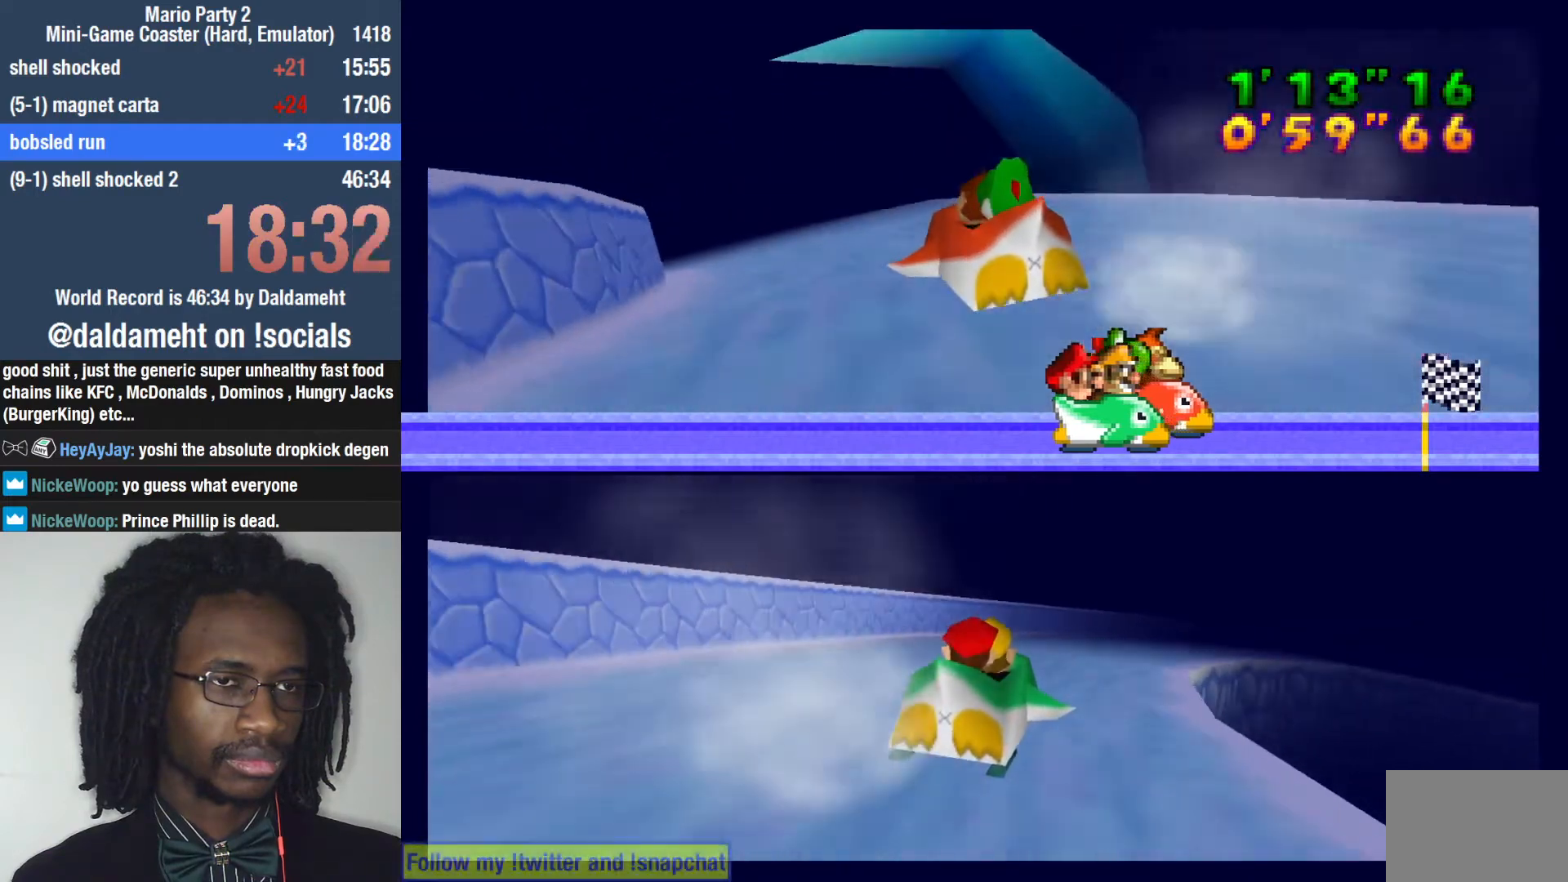
{"dt_ms": 500, "buttons": [], "left_stick": "left", "right_stick": "center", "events": []}
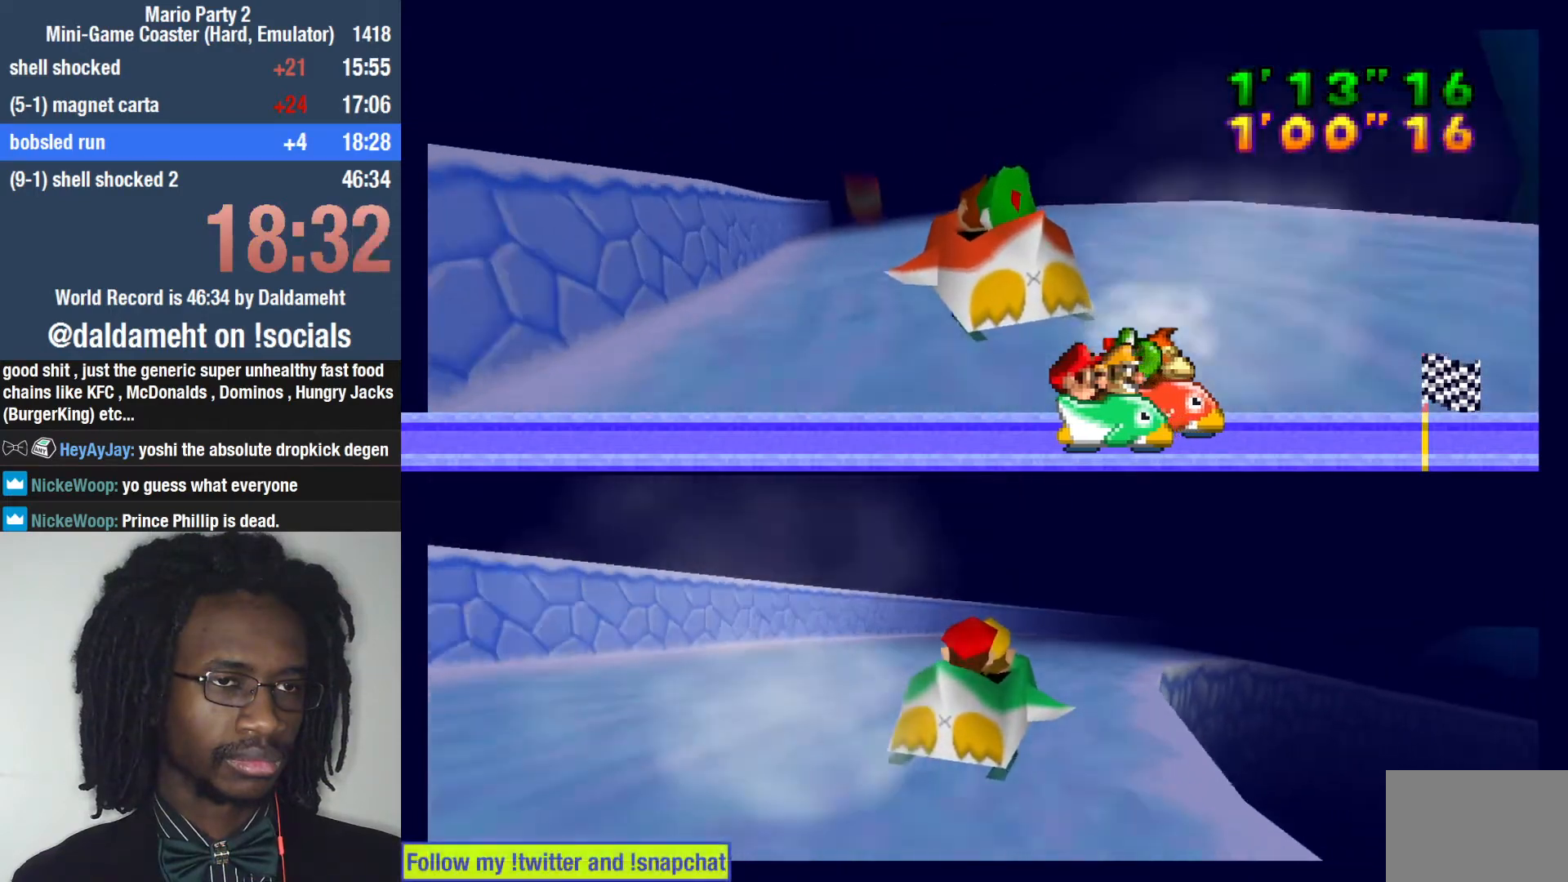
{"dt_ms": 1000, "buttons": [], "left_stick": "left", "right_stick": "center"}